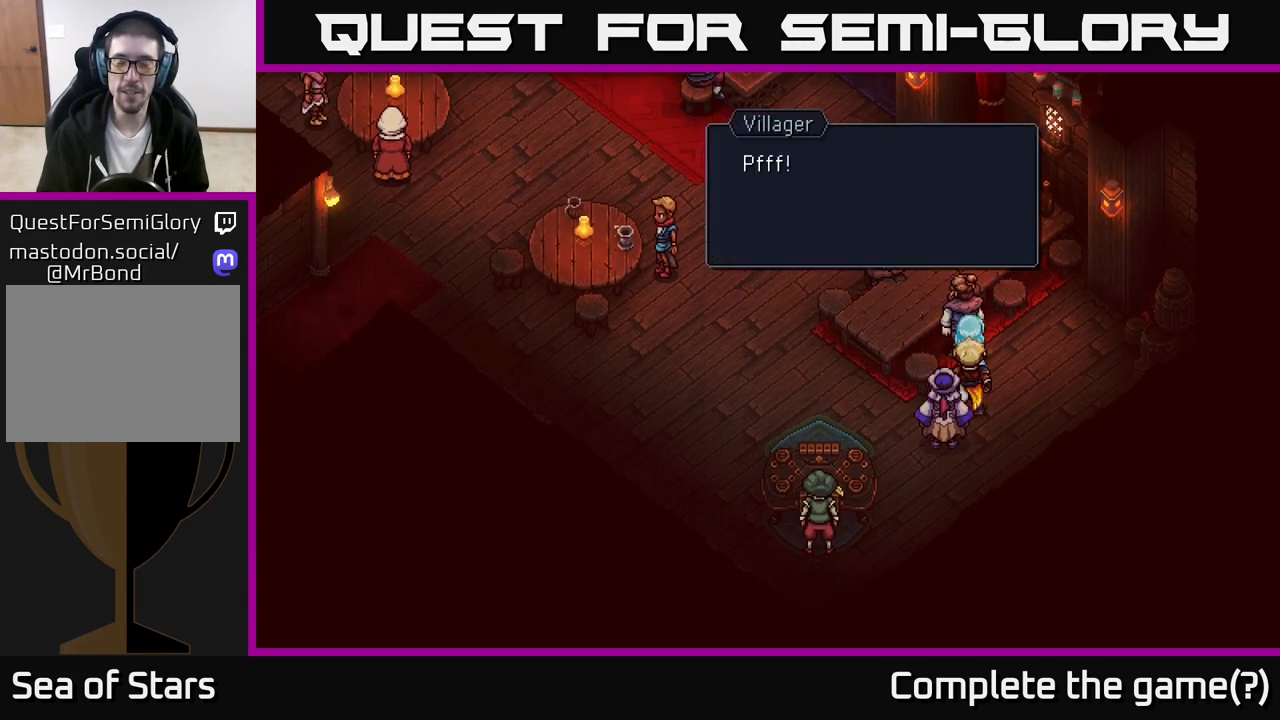
Gameplay with a controller (Xbox layout); each line is a JSON object with the inputs held at the frame after it. "events" lists button and stick changes between this image and that frame as [ms after this image, input, new state], when the widget could be followed in between.
{"buttons": [], "left_stick": "center", "right_stick": "center", "events": []}
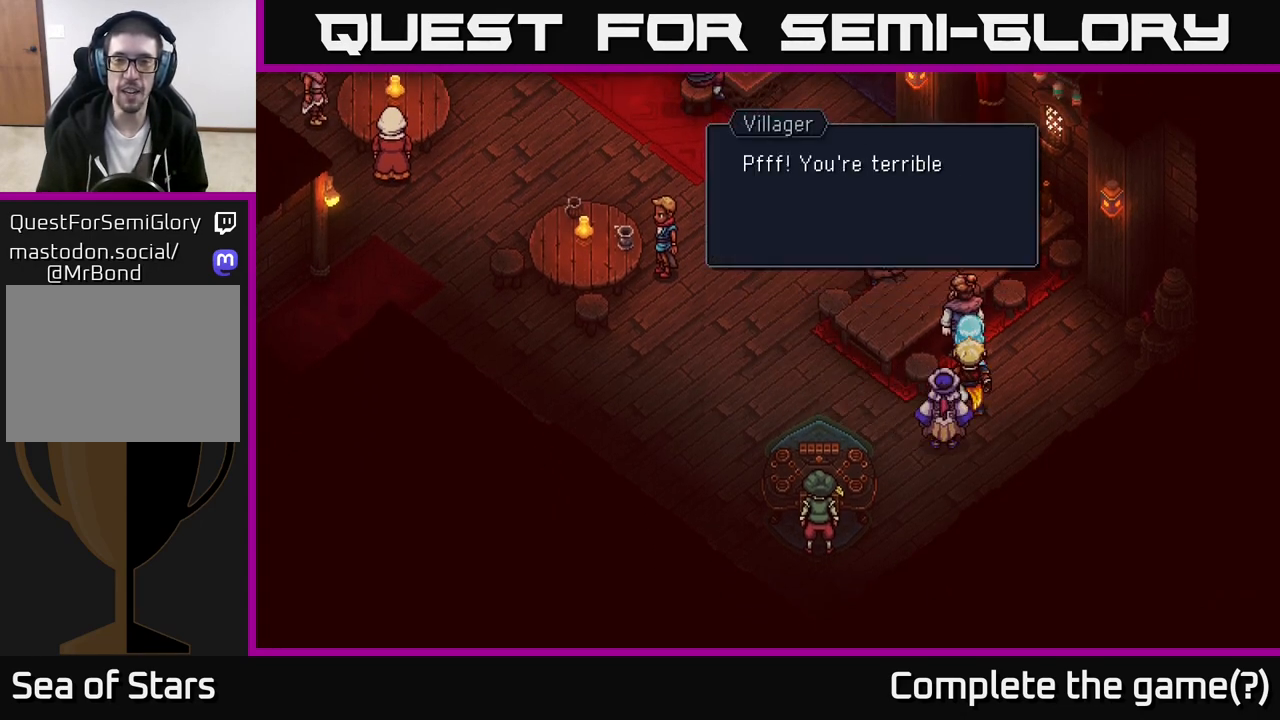
{"buttons": [], "left_stick": "center", "right_stick": "center", "events": [[267, "A", "down"], [417, "A", "up"]]}
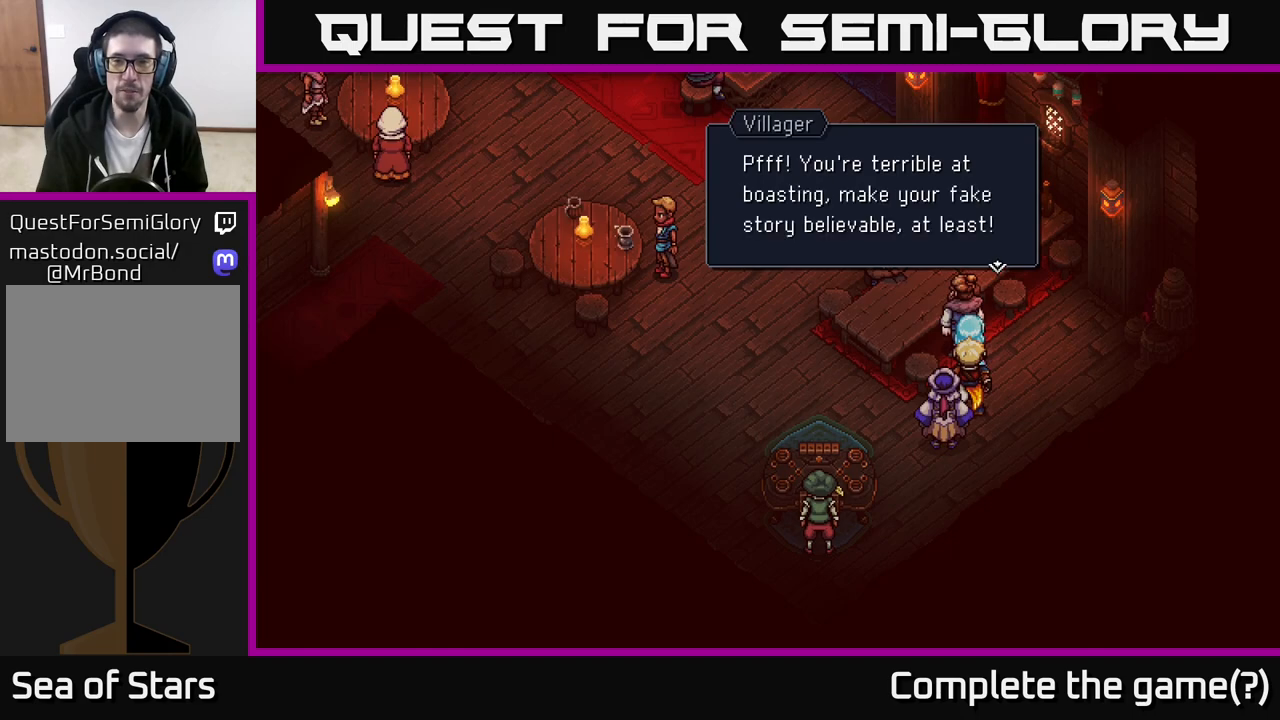
{"buttons": [], "left_stick": "center", "right_stick": "center", "events": [[333, "A", "down"], [467, "A", "up"]]}
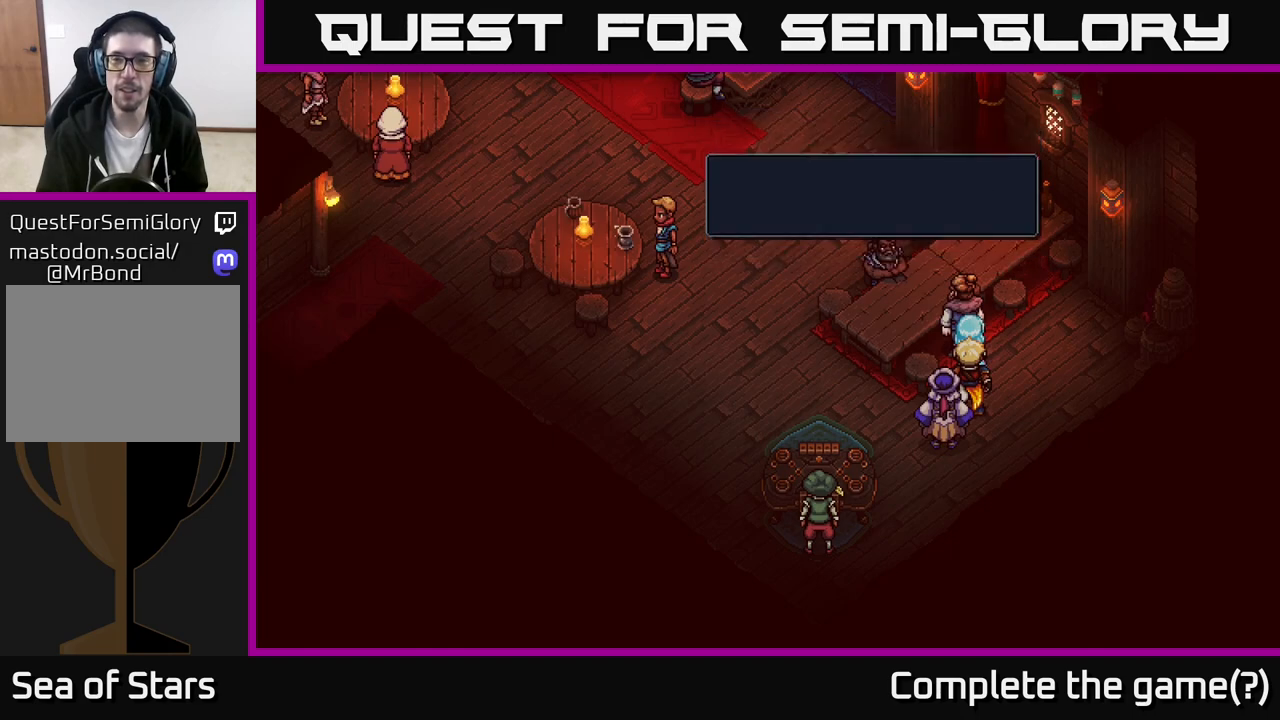
{"buttons": [], "left_stick": "left", "right_stick": "center", "events": [[117, "left_stick", "down"], [417, "left_stick", "left"]]}
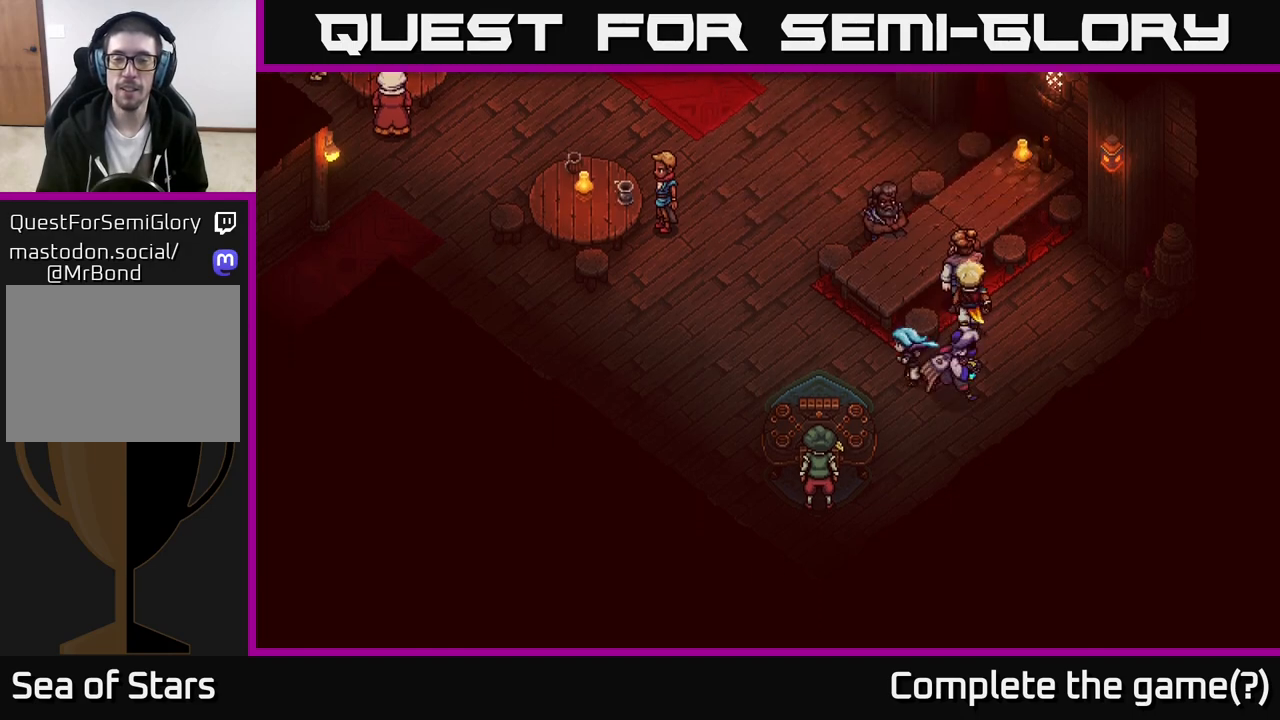
{"buttons": [], "left_stick": "up", "right_stick": "center", "events": [[267, "left_stick", "up-left"], [433, "left_stick", "up"]]}
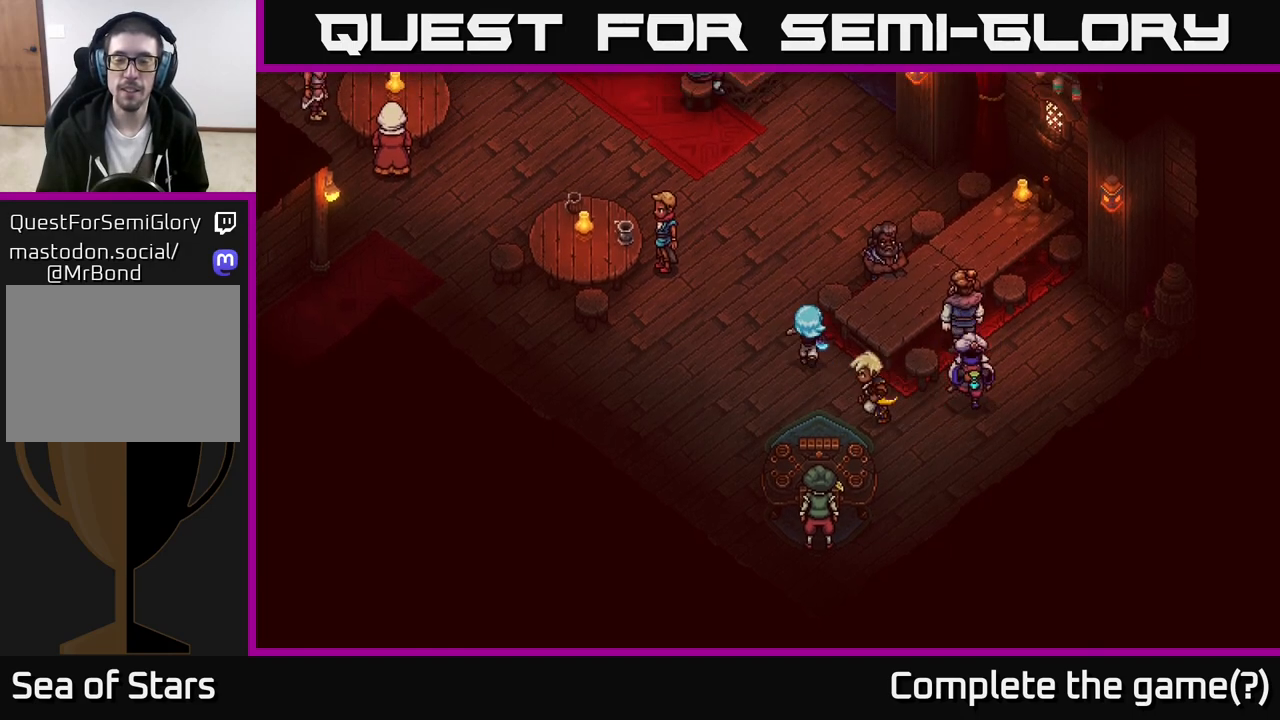
{"buttons": [], "left_stick": "up", "right_stick": "center", "events": []}
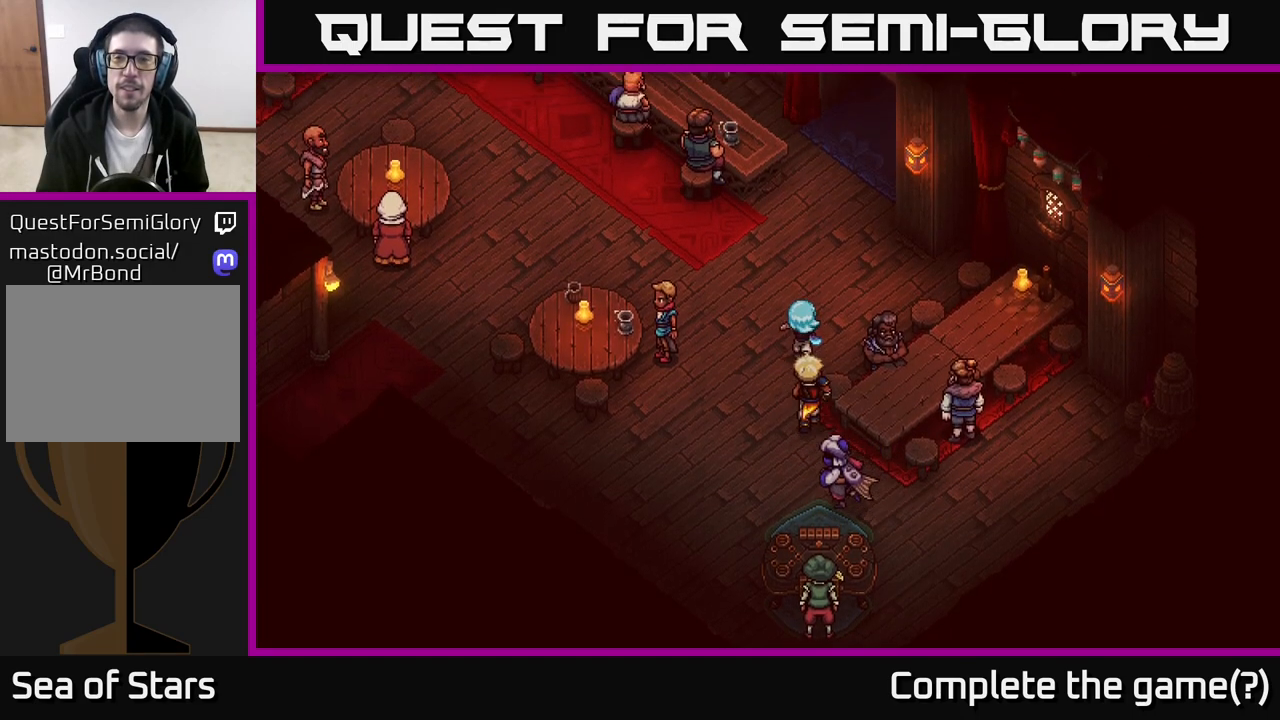
{"buttons": [], "left_stick": "up-right", "right_stick": "center", "events": [[317, "left_stick", "up-right"]]}
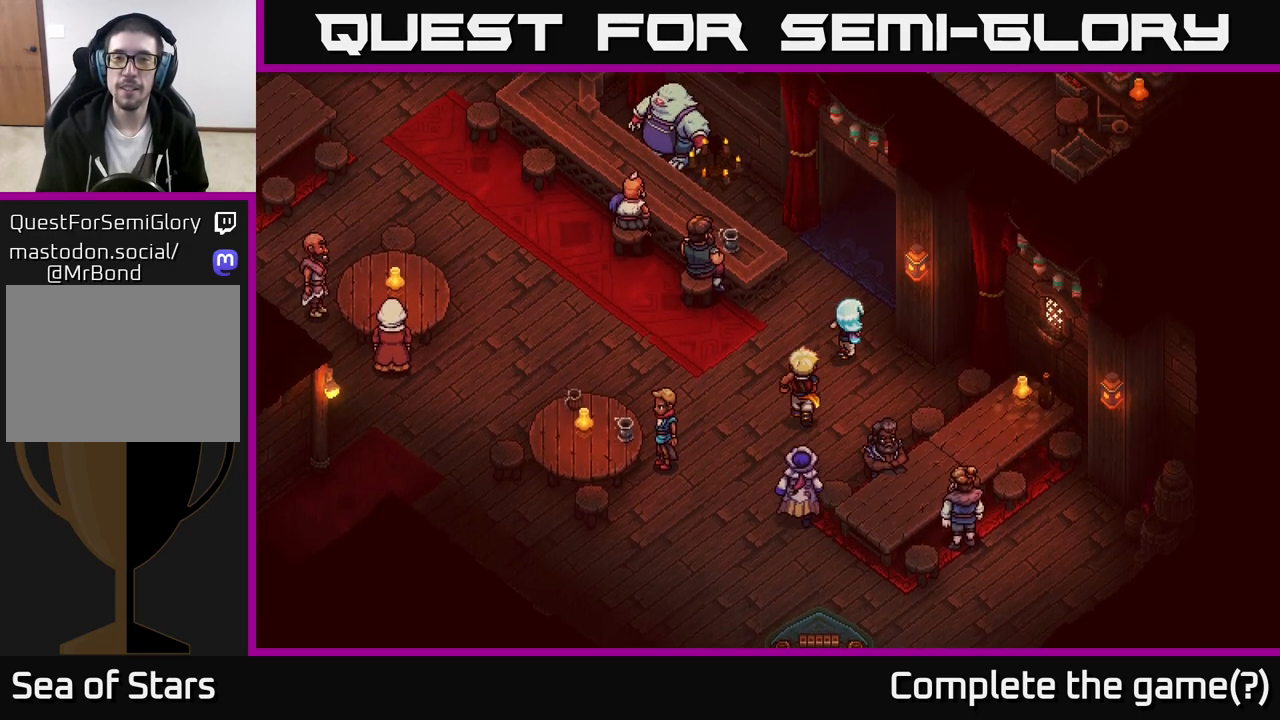
{"buttons": [], "left_stick": "up", "right_stick": "center", "events": [[100, "left_stick", "up"], [350, "left_stick", "up-right"], [483, "left_stick", "up"]]}
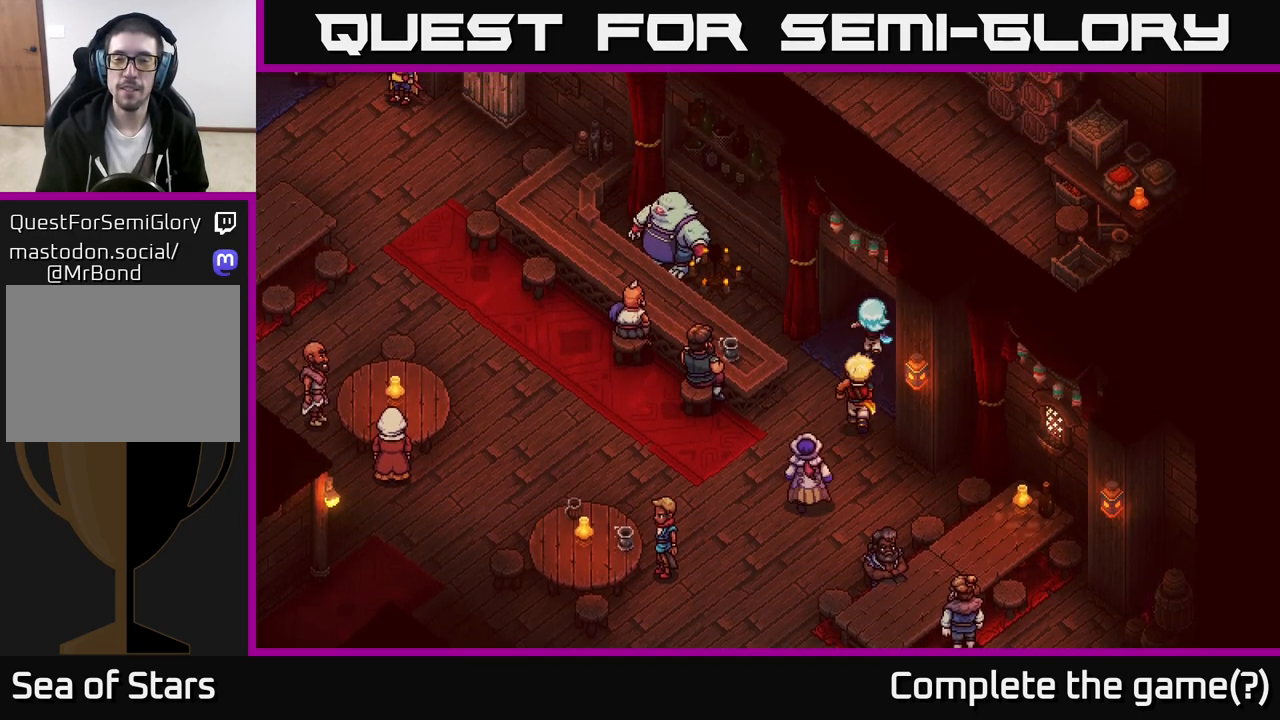
{"buttons": [], "left_stick": "up-left", "right_stick": "center", "events": [[17, "left_stick", "up-right"], [33, "left_stick", "left"], [300, "left_stick", "up-left"]]}
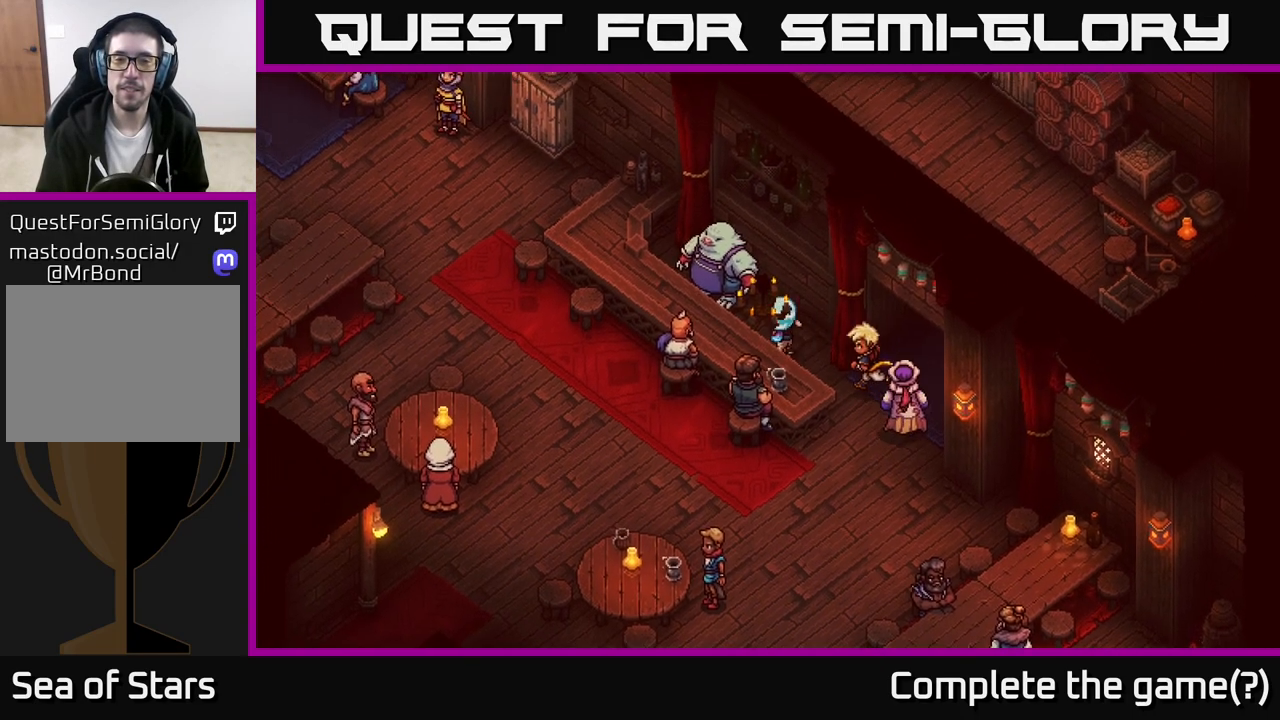
{"buttons": [], "left_stick": "center", "right_stick": "center", "events": [[117, "A", "down"], [217, "left_stick", "center"], [300, "A", "up"], [350, "A", "down"], [483, "A", "up"]]}
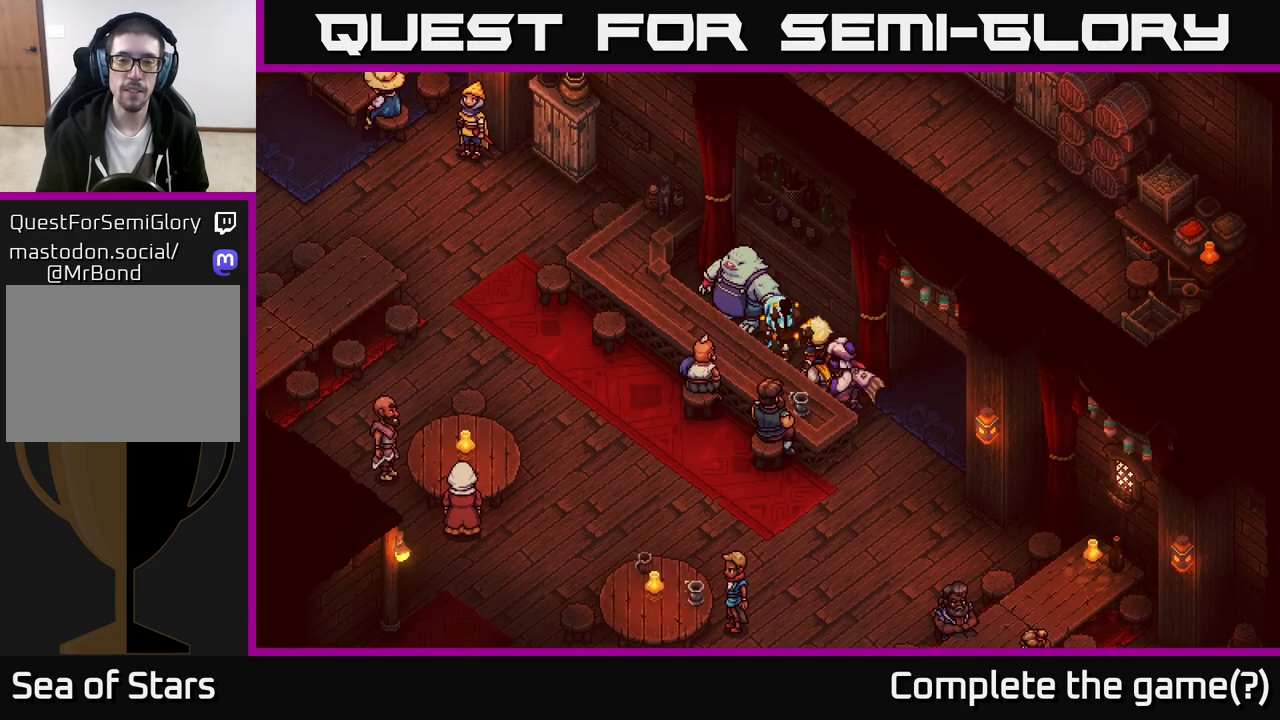
{"buttons": ["A"], "left_stick": "center", "right_stick": "center", "events": [[133, "left_stick", "up-left"], [200, "A", "down"], [300, "left_stick", "center"], [350, "A", "up"], [467, "A", "down"]]}
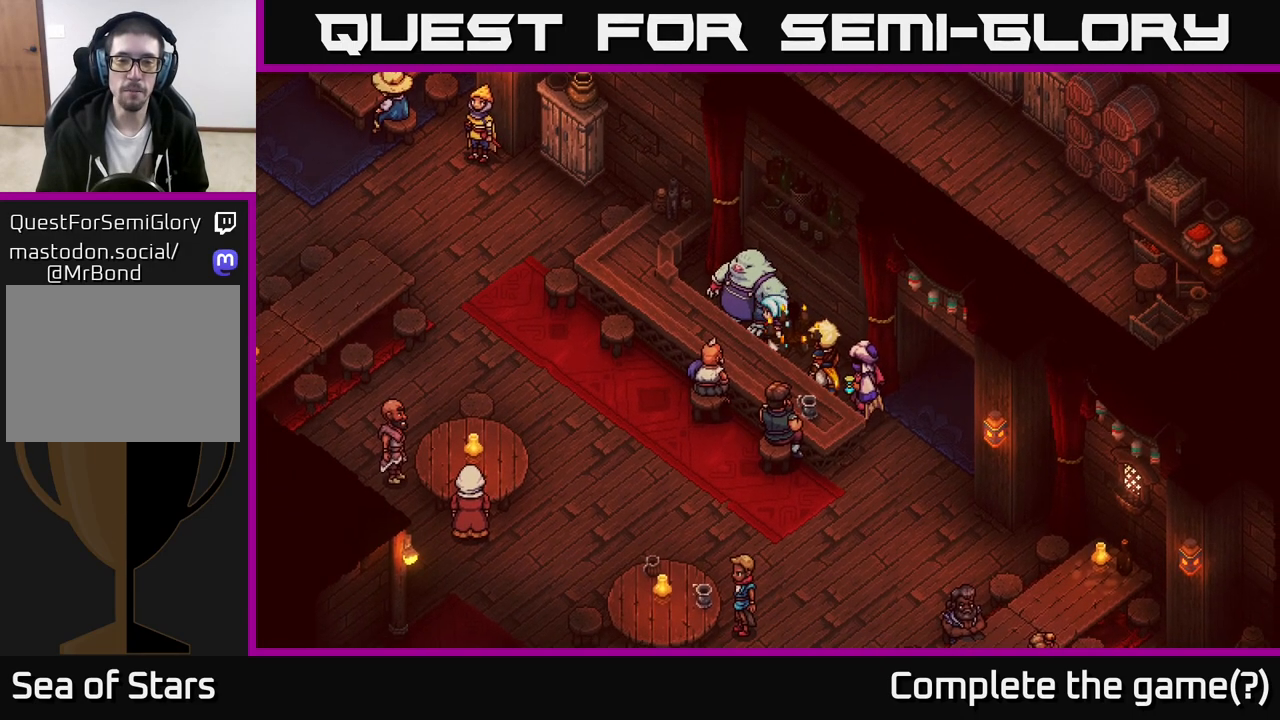
{"buttons": [], "left_stick": "center", "right_stick": "center", "events": [[100, "A", "up"], [133, "left_stick", "up"], [267, "A", "down"], [317, "left_stick", "center"], [400, "A", "up"]]}
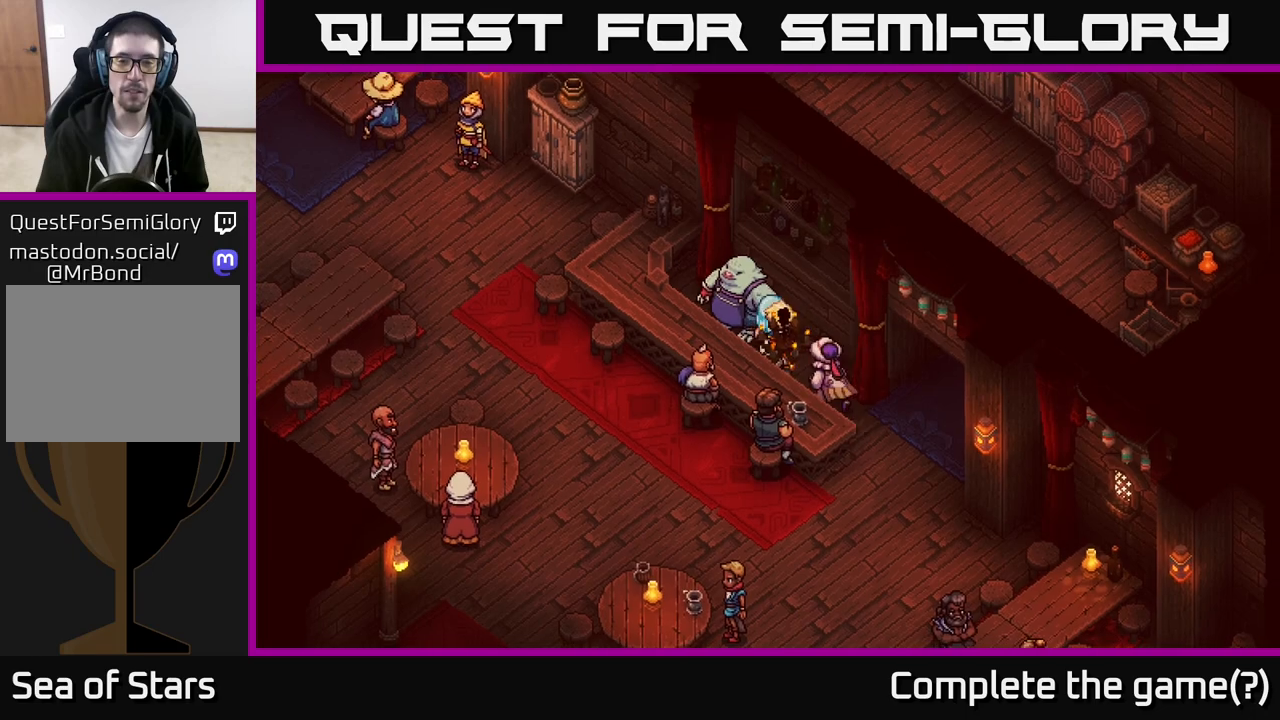
{"buttons": [], "left_stick": "down-right", "right_stick": "center", "events": [[67, "left_stick", "down-right"], [317, "left_stick", "down"], [483, "left_stick", "down-right"]]}
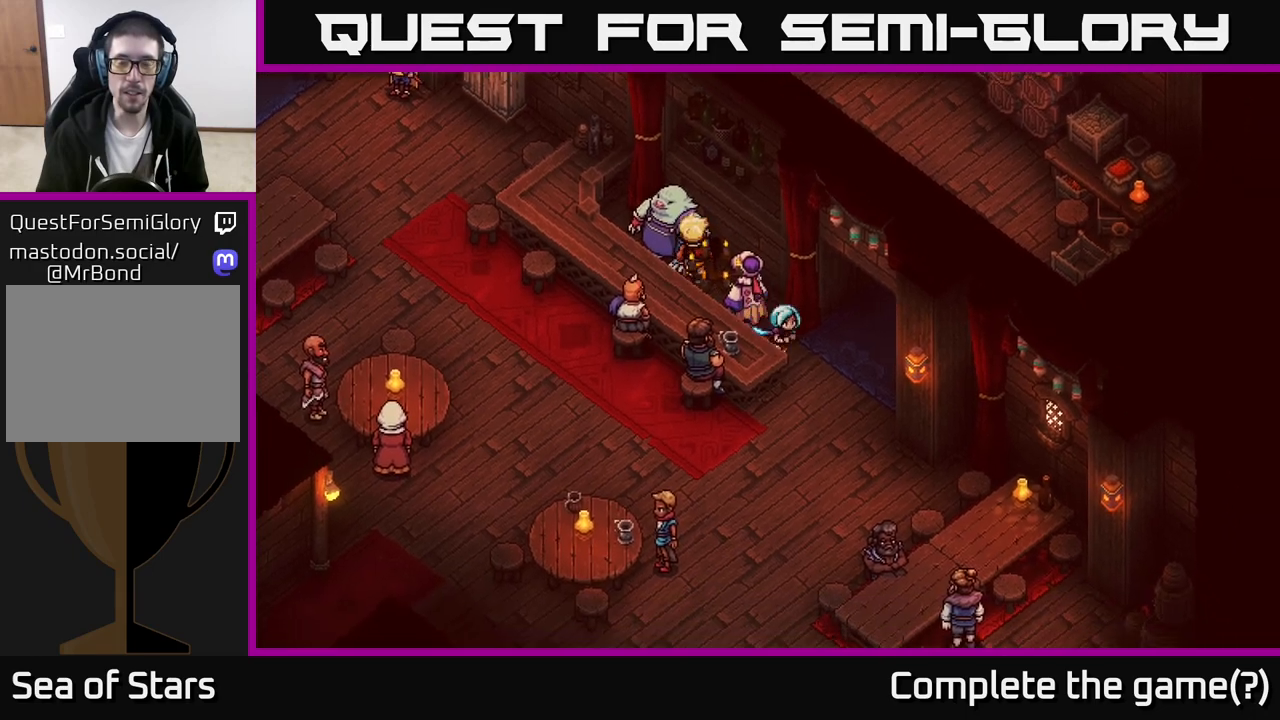
{"buttons": [], "left_stick": "up", "right_stick": "center", "events": [[83, "left_stick", "right"], [267, "left_stick", "up-right"], [500, "left_stick", "up"]]}
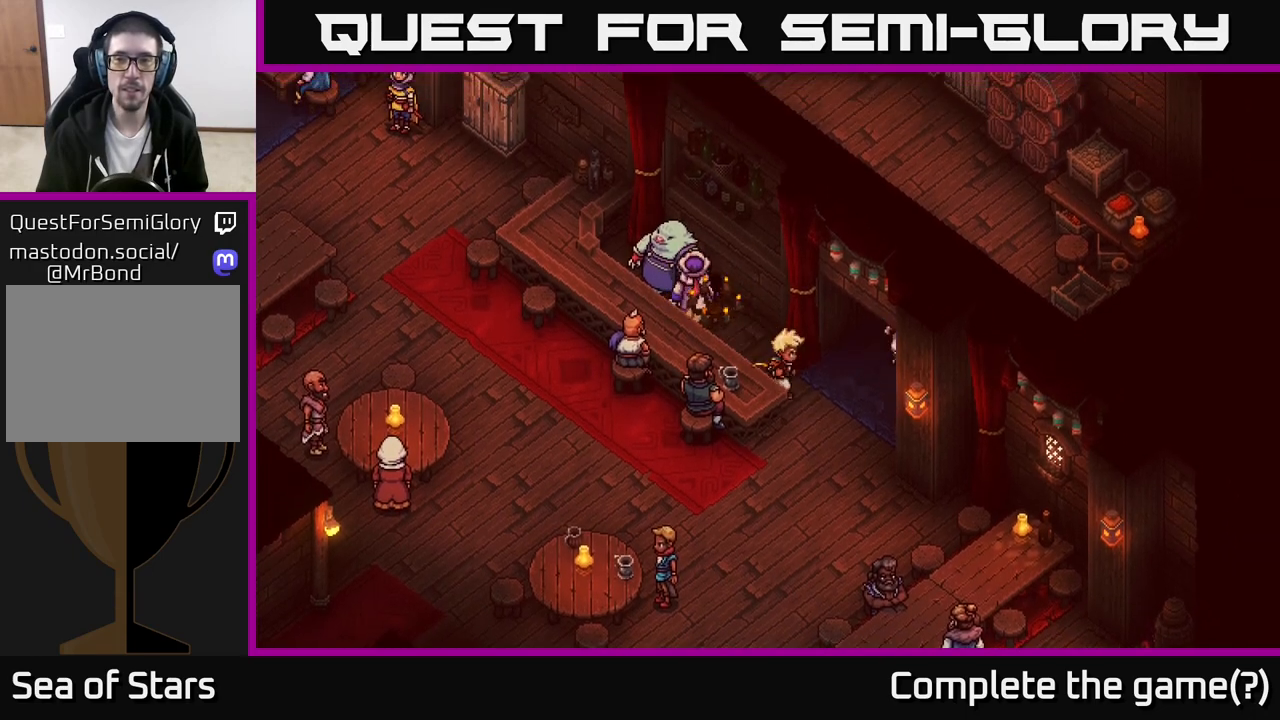
{"buttons": [], "left_stick": "up", "right_stick": "center", "events": []}
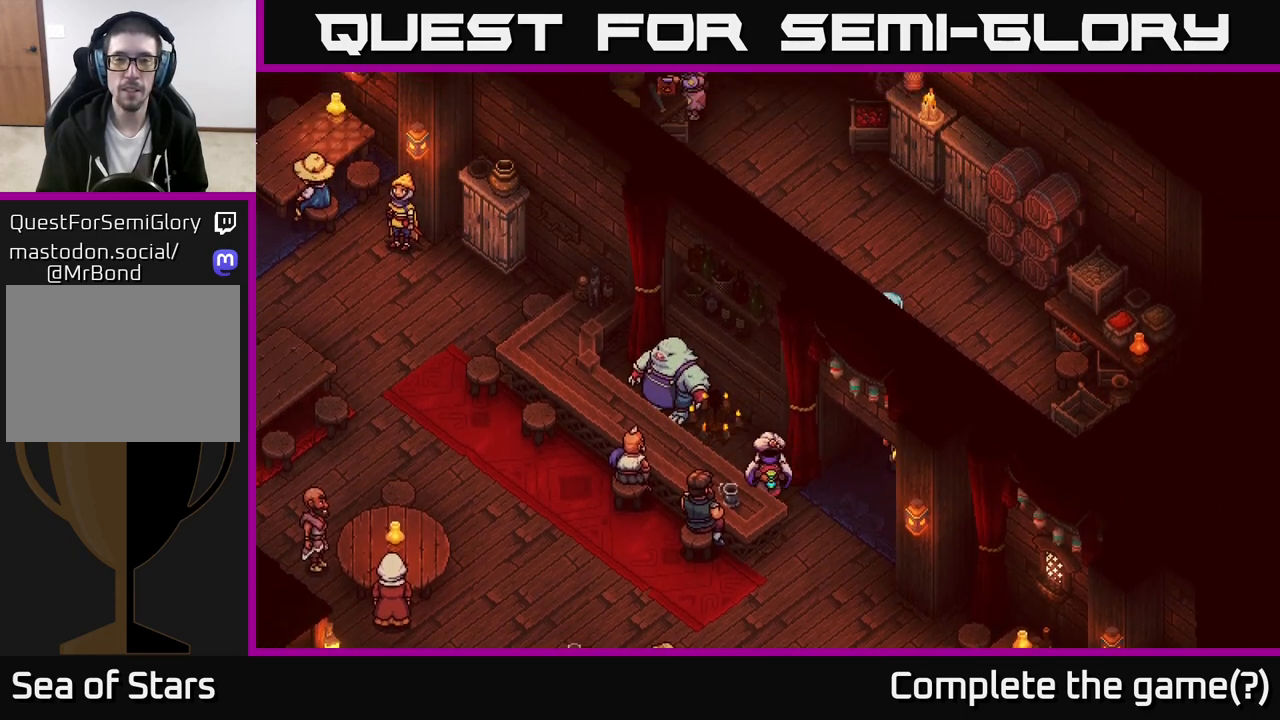
{"buttons": [], "left_stick": "up", "right_stick": "center", "events": []}
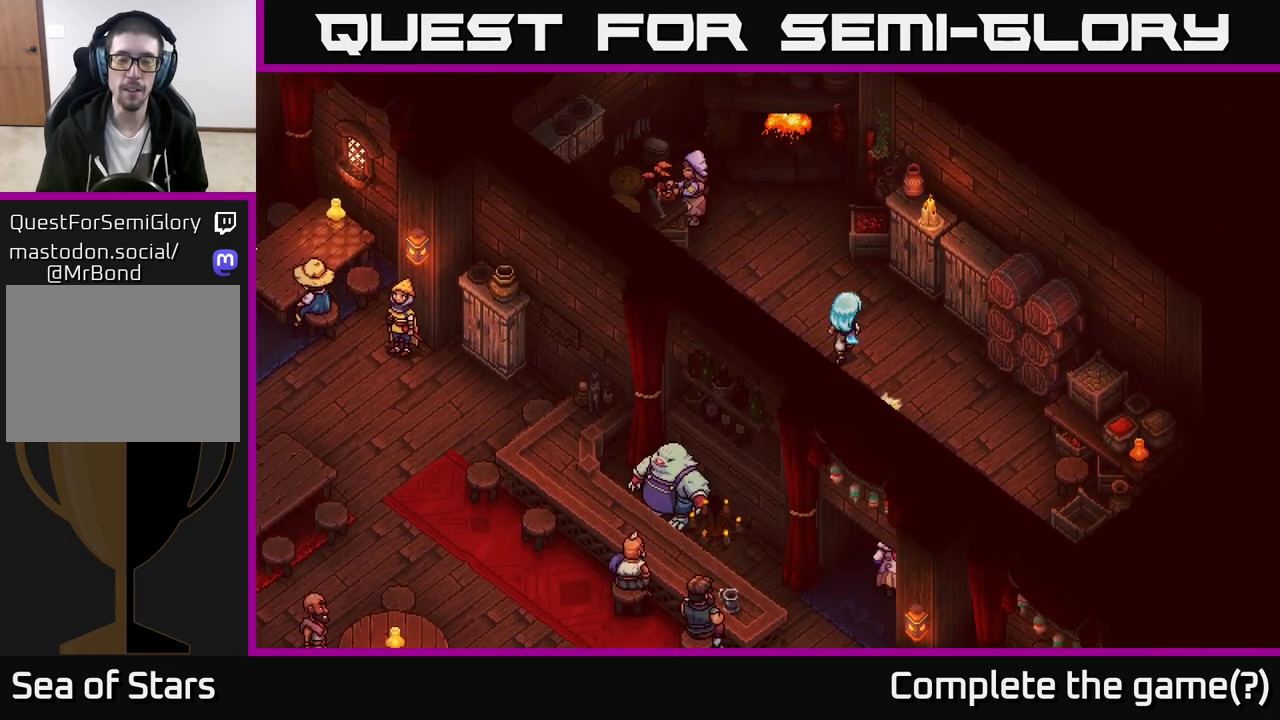
{"buttons": [], "left_stick": "up-left", "right_stick": "center", "events": [[150, "left_stick", "up-left"]]}
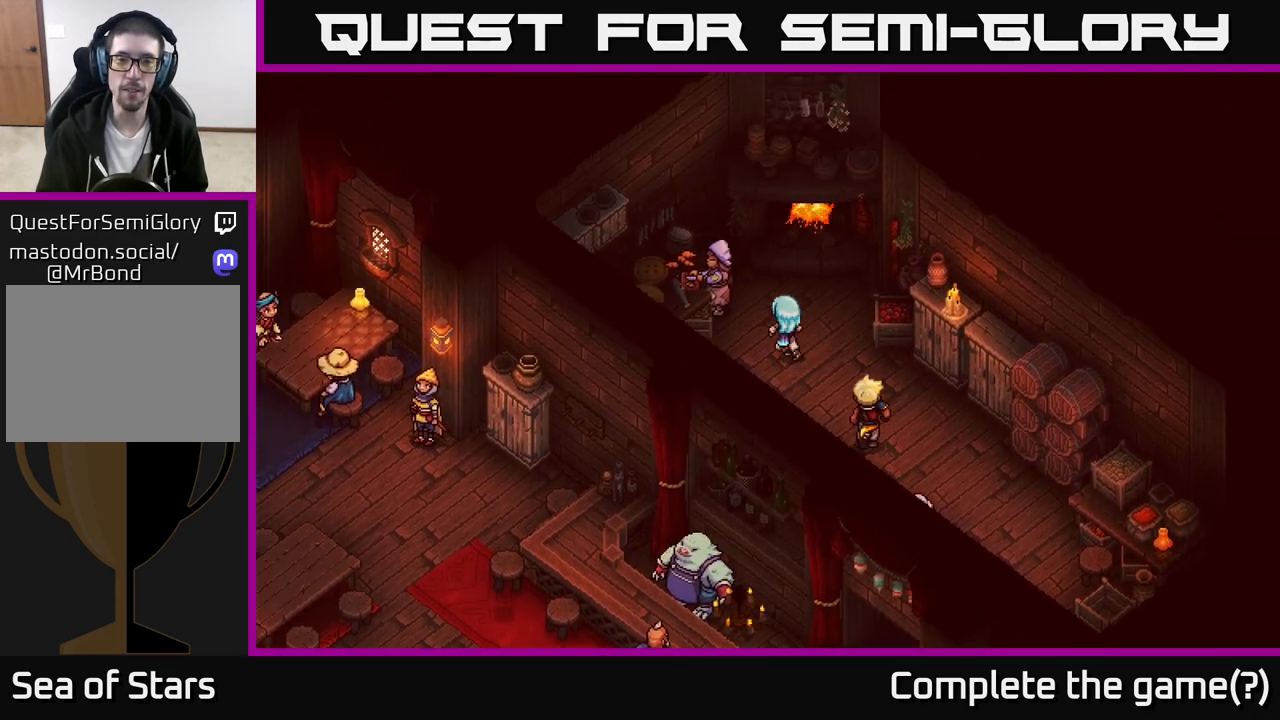
{"buttons": [], "left_stick": "center", "right_stick": "center", "events": [[217, "A", "down"], [250, "left_stick", "center"], [367, "A", "up"]]}
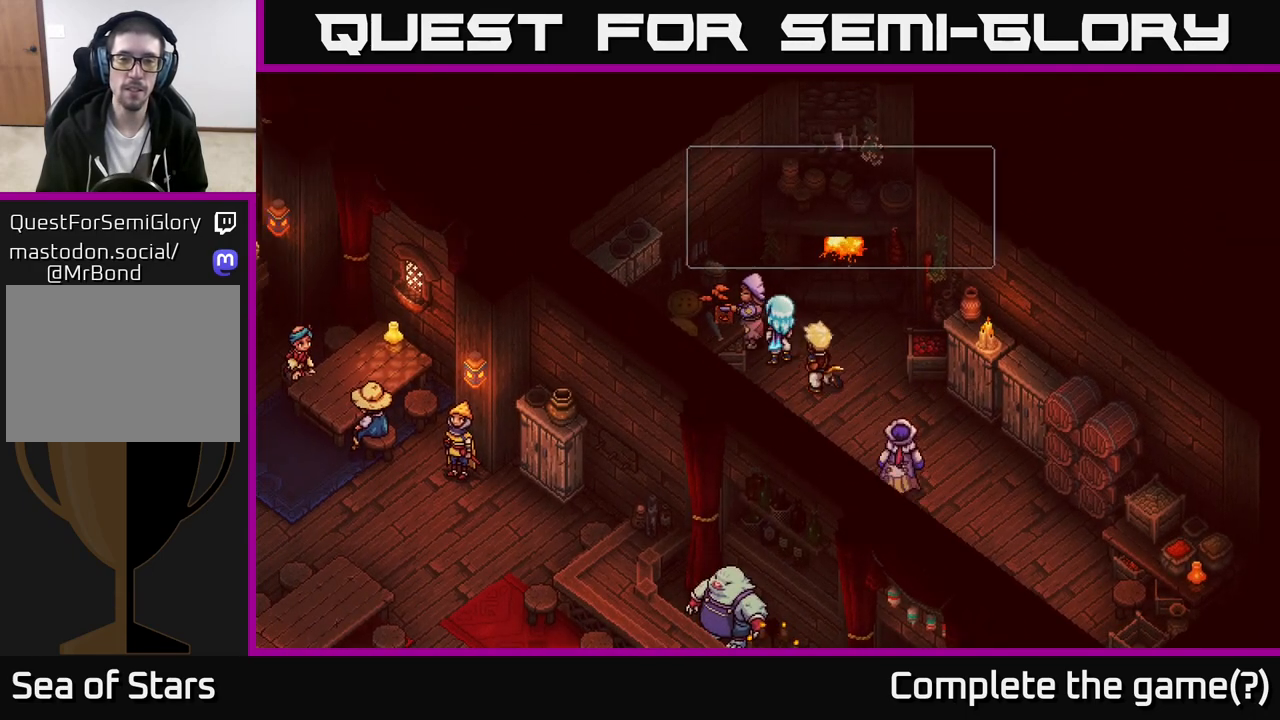
{"buttons": [], "left_stick": "center", "right_stick": "center", "events": [[183, "A", "down"], [333, "A", "up"]]}
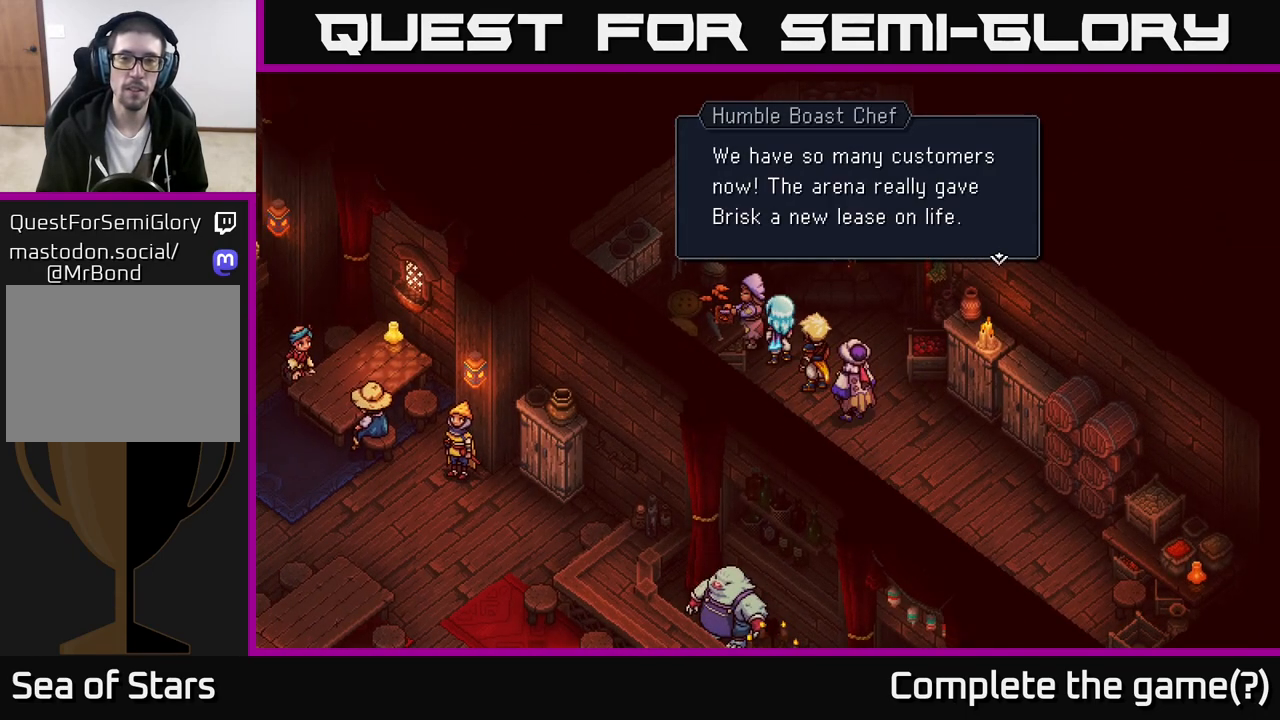
{"buttons": [], "left_stick": "center", "right_stick": "center", "events": []}
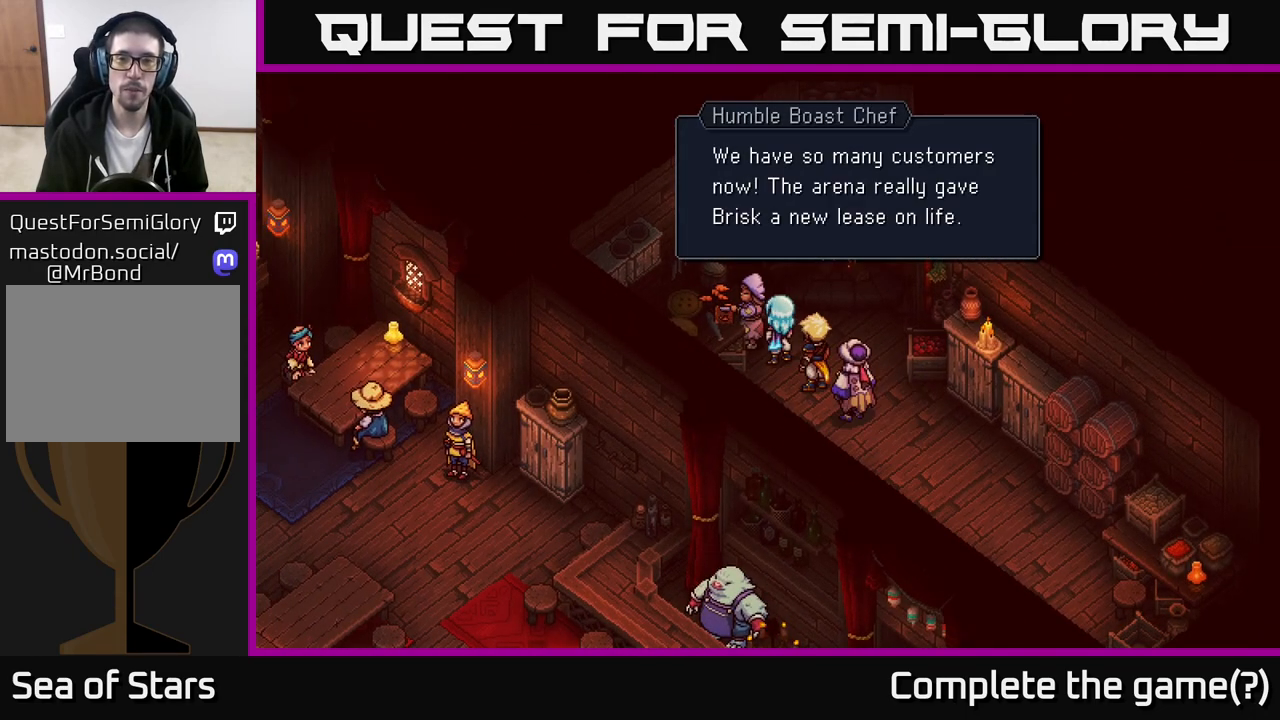
{"buttons": [], "left_stick": "center", "right_stick": "center", "events": [[67, "A", "down"], [233, "A", "up"]]}
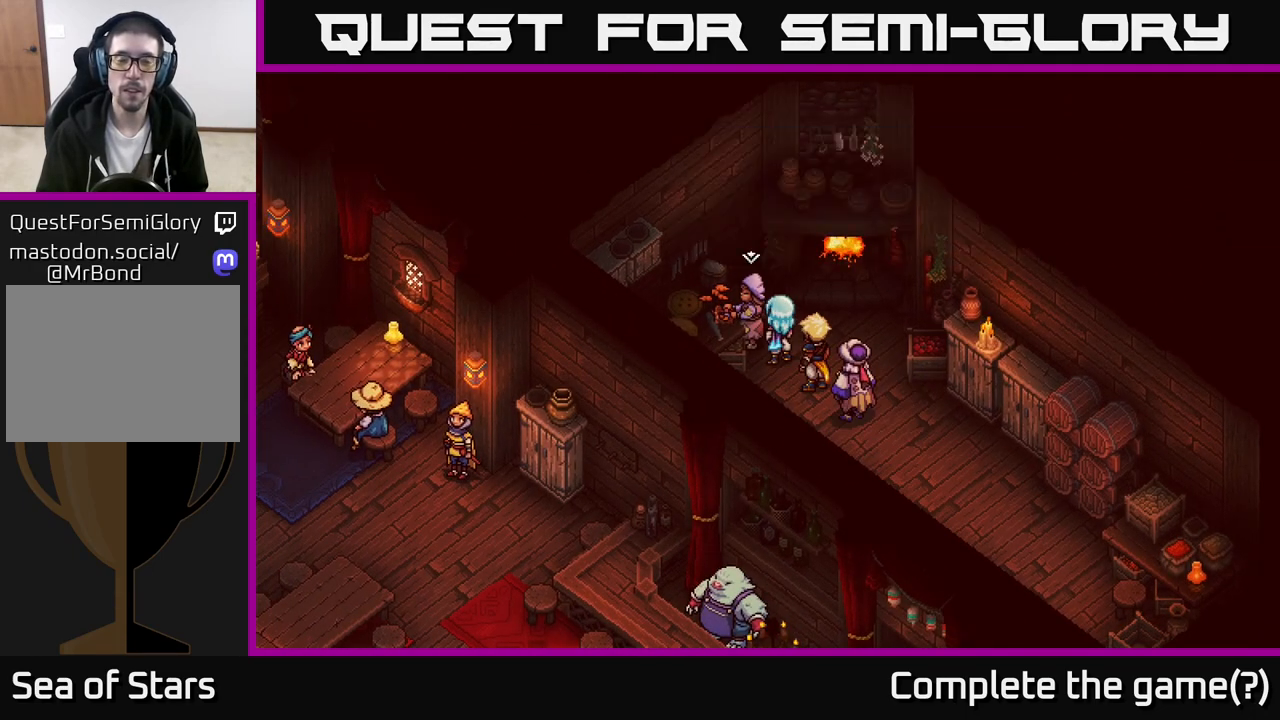
{"buttons": [], "left_stick": "down-right", "right_stick": "center", "events": [[17, "left_stick", "right"], [133, "left_stick", "down-right"]]}
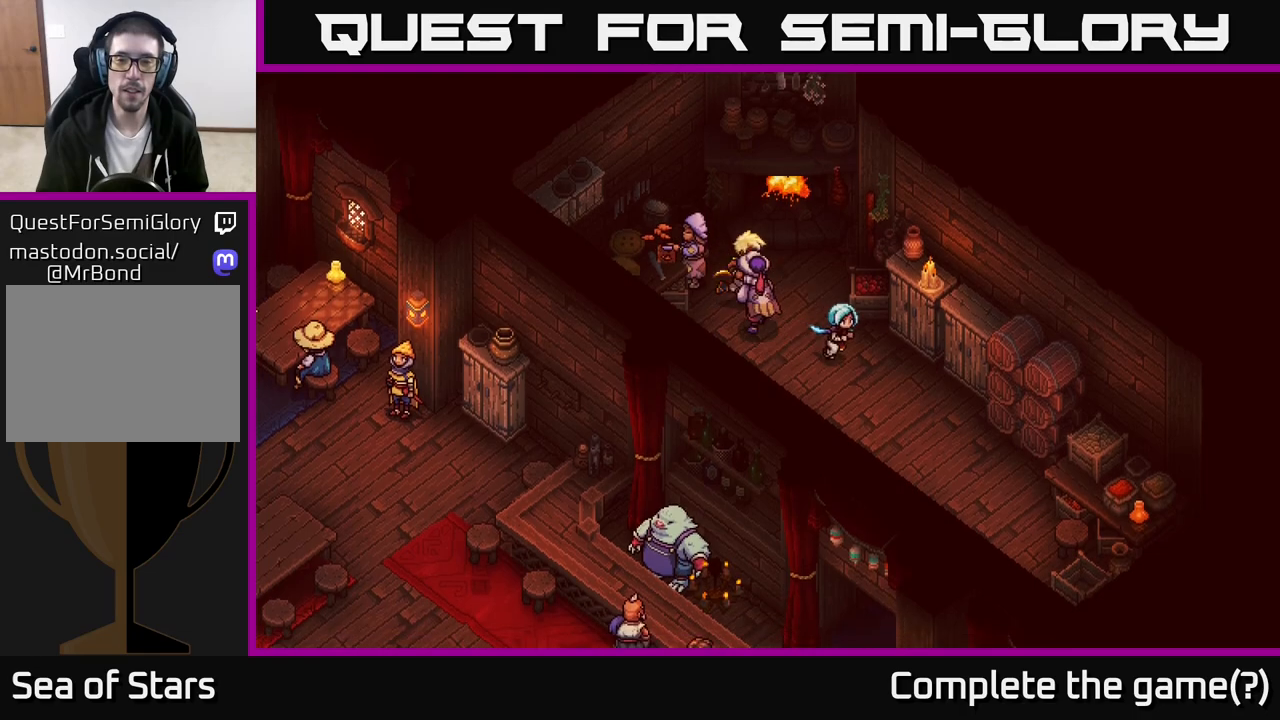
{"buttons": [], "left_stick": "down", "right_stick": "center", "events": [[500, "left_stick", "down"]]}
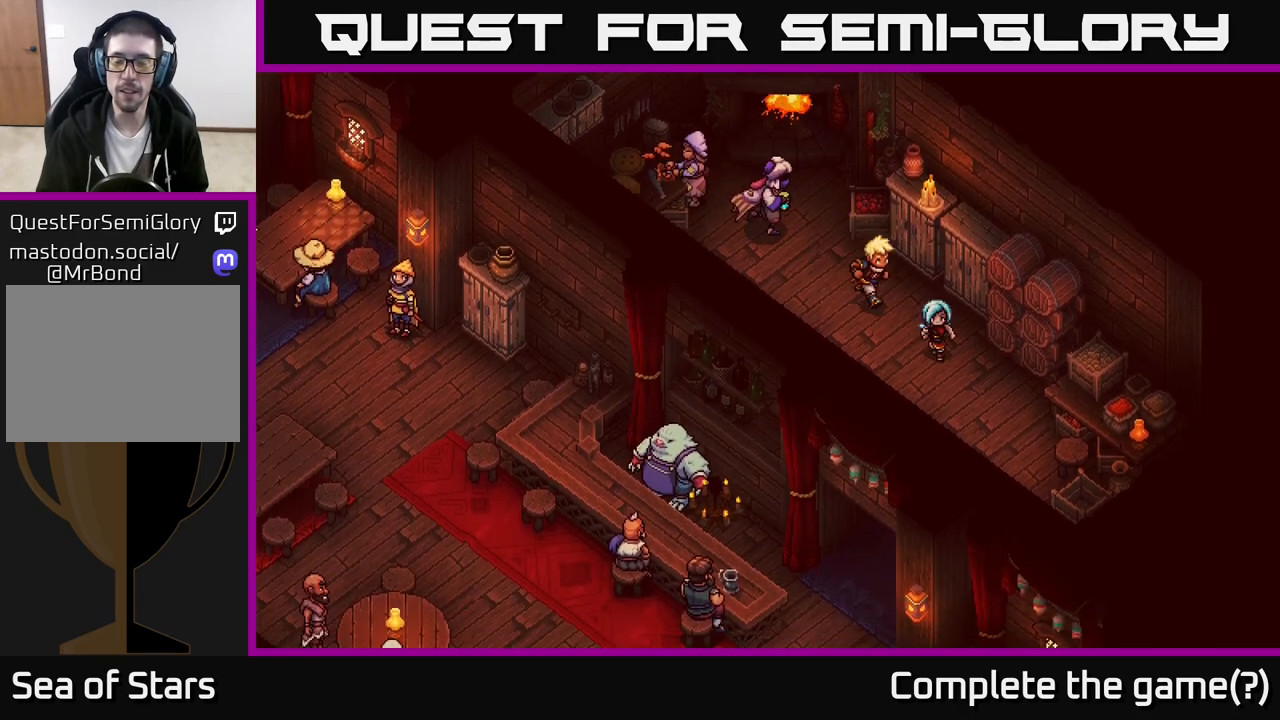
{"buttons": [], "left_stick": "down", "right_stick": "center", "events": [[100, "left_stick", "down-left"], [217, "left_stick", "down"]]}
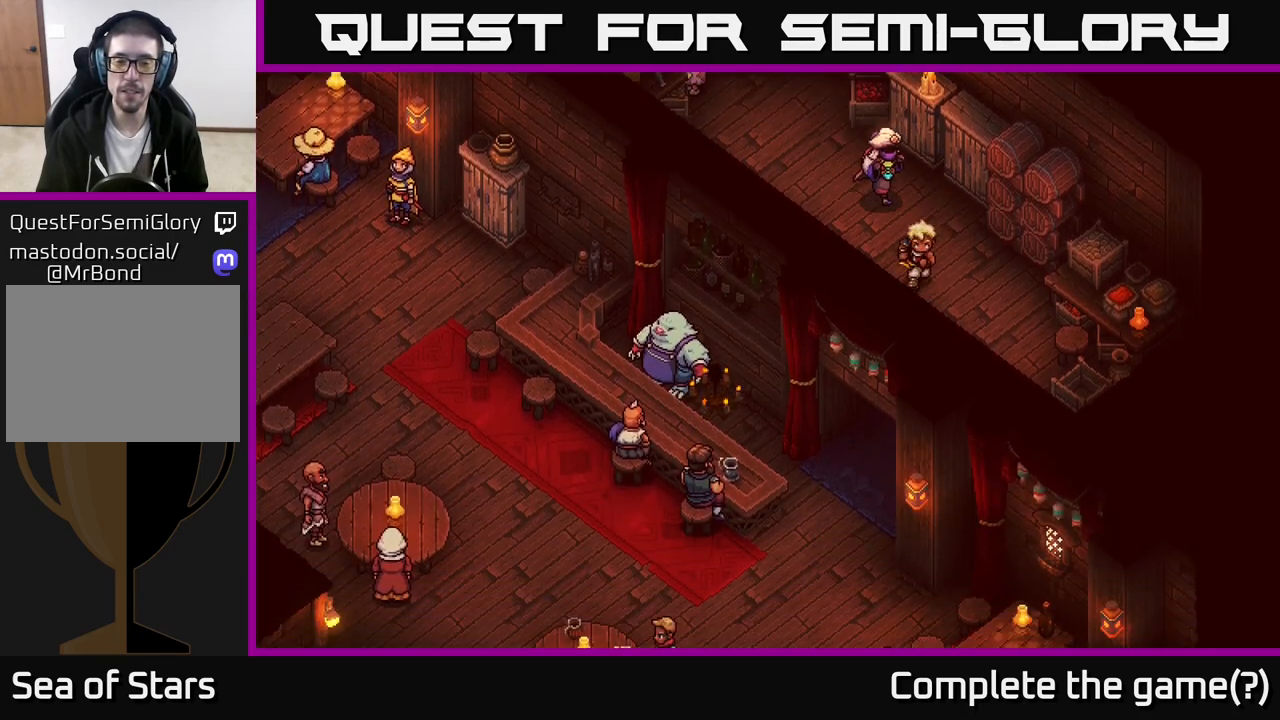
{"buttons": [], "left_stick": "down-left", "right_stick": "center", "events": [[300, "left_stick", "down-left"]]}
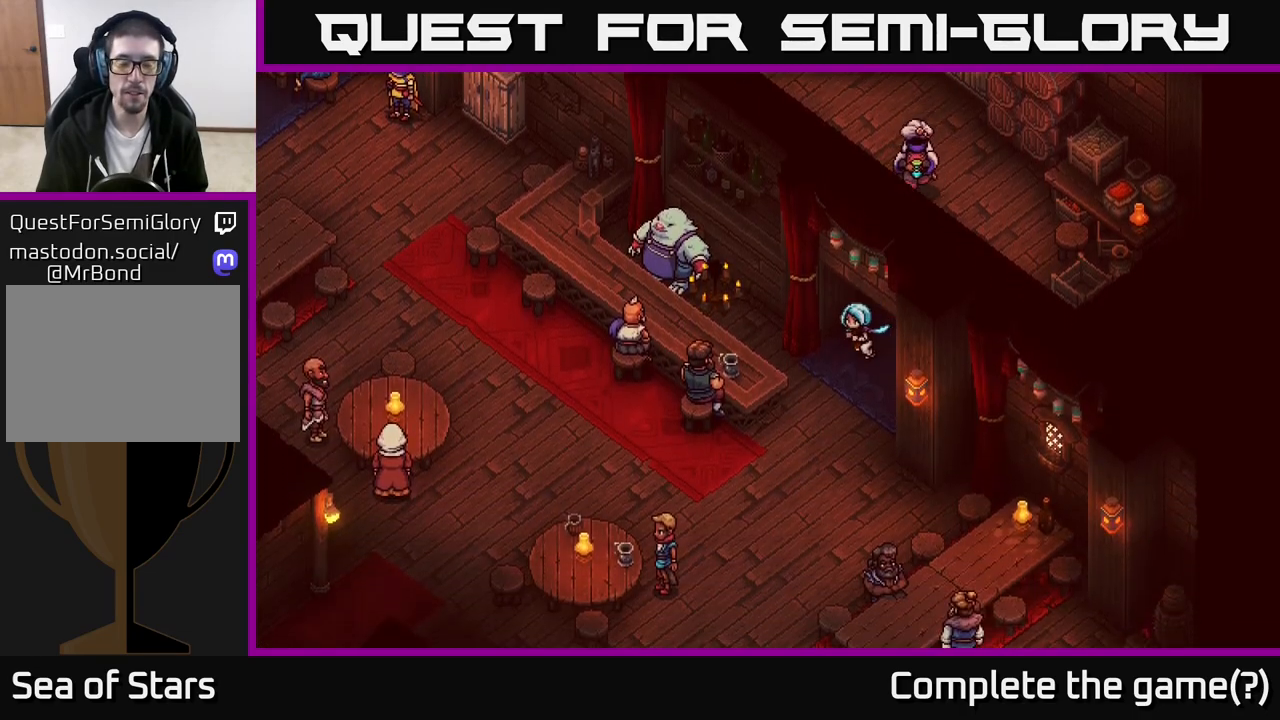
{"buttons": [], "left_stick": "down-left", "right_stick": "center", "events": []}
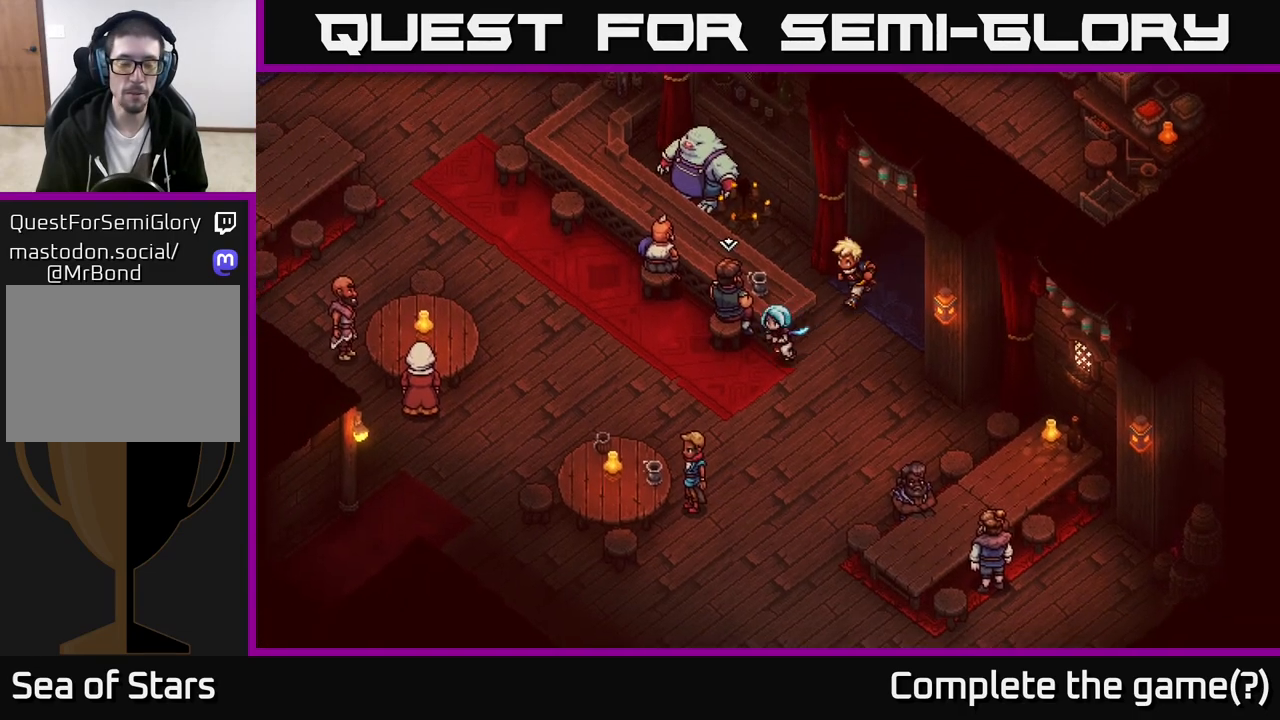
{"buttons": [], "left_stick": "left", "right_stick": "center", "events": [[267, "left_stick", "left"]]}
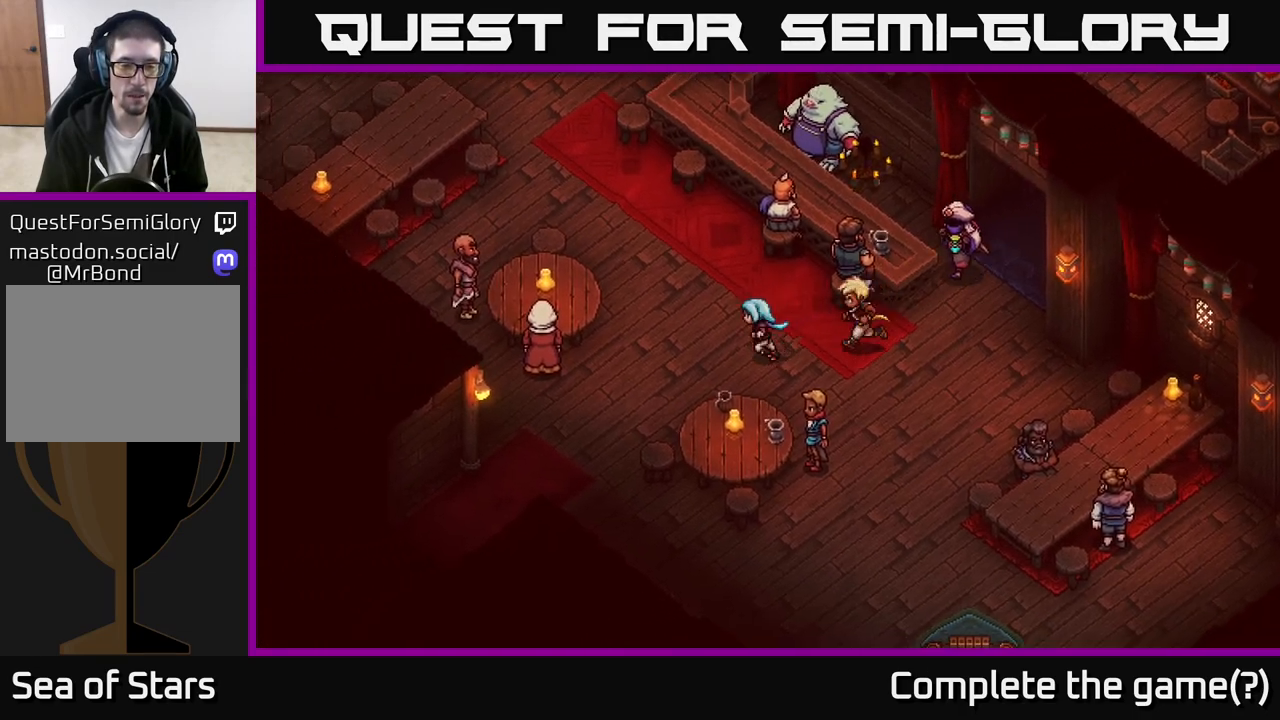
{"buttons": [], "left_stick": "left", "right_stick": "center", "events": [[17, "left_stick", "down-left"], [400, "left_stick", "left"]]}
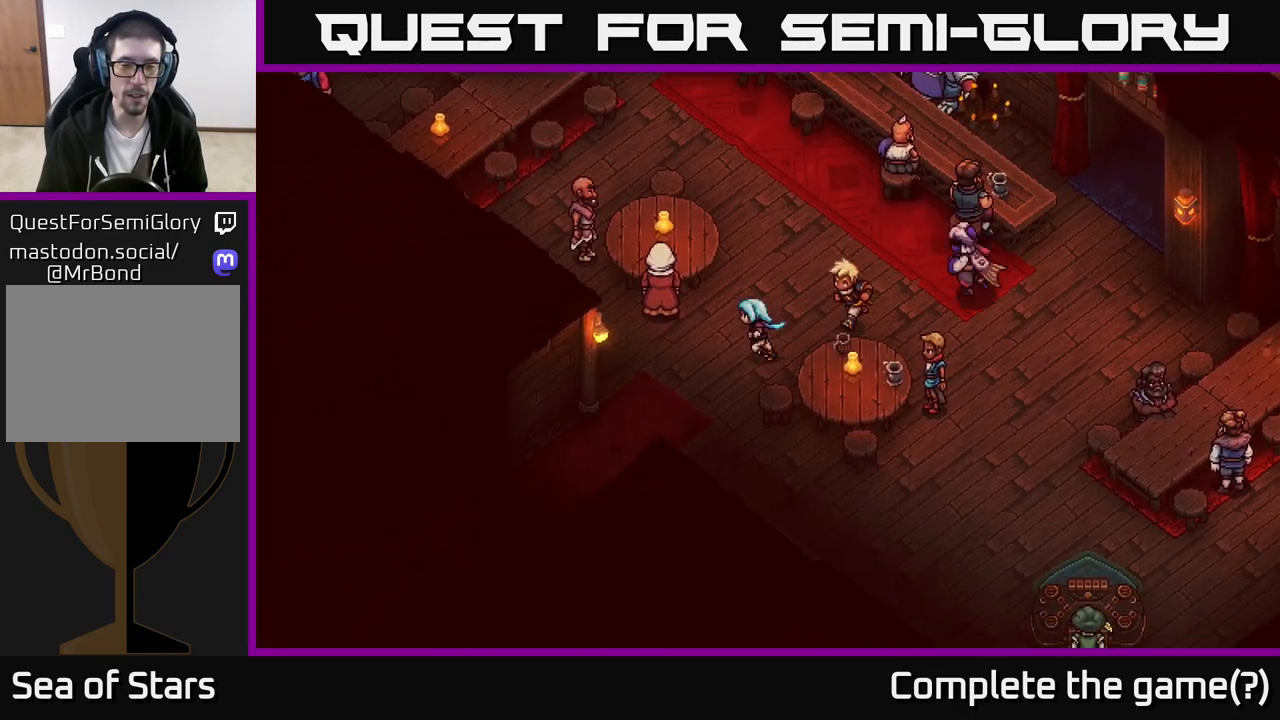
{"buttons": [], "left_stick": "down-left", "right_stick": "center", "events": [[117, "left_stick", "down-left"]]}
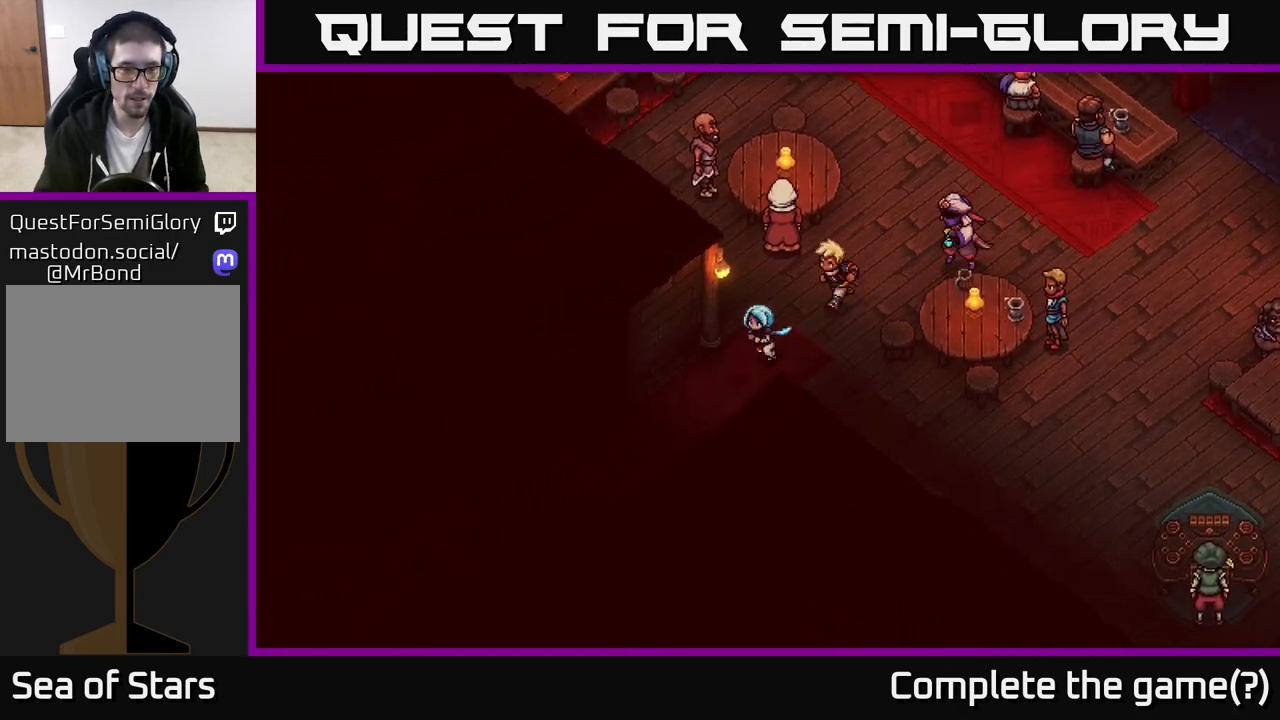
{"buttons": [], "left_stick": "down-left", "right_stick": "center", "events": []}